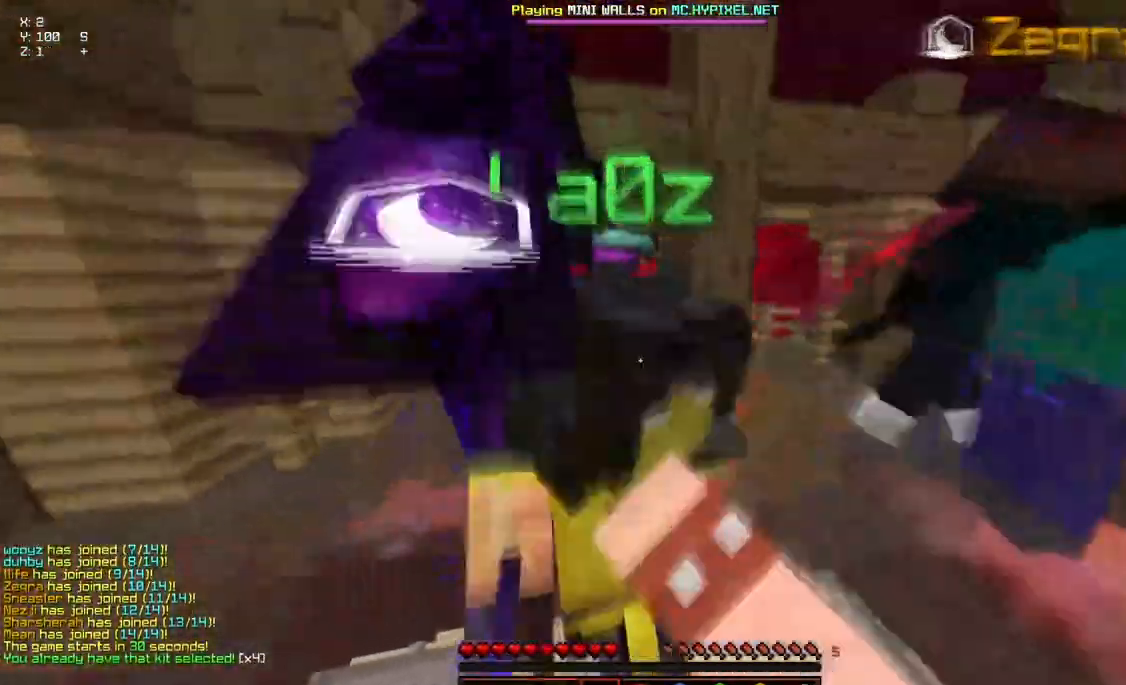
Gameplay with keyboard and mouse; each line is a JSON object with the keys and mouse buttons held at the frame after it. "events" lists presses ("down") and releases ("up") of "a", "d", "s", "space", "w", "mouse_left" and "mouse_right" between this image and that frame as [ms after this image, input, new state], when the widget could be followed in between. "mouse_left", "mouse_right" = the "left", "right" buttons of the "mouse" list. No other keys are recorded. Fast repeated clicks can show as one long hold. Mouse movement is not recorded.
{"keys": ["a", "d", "space", "w"], "mouse": [], "events": [[33, "mouse_left", "up"], [33, "mouse_right", "up"], [250, "d", "down"]]}
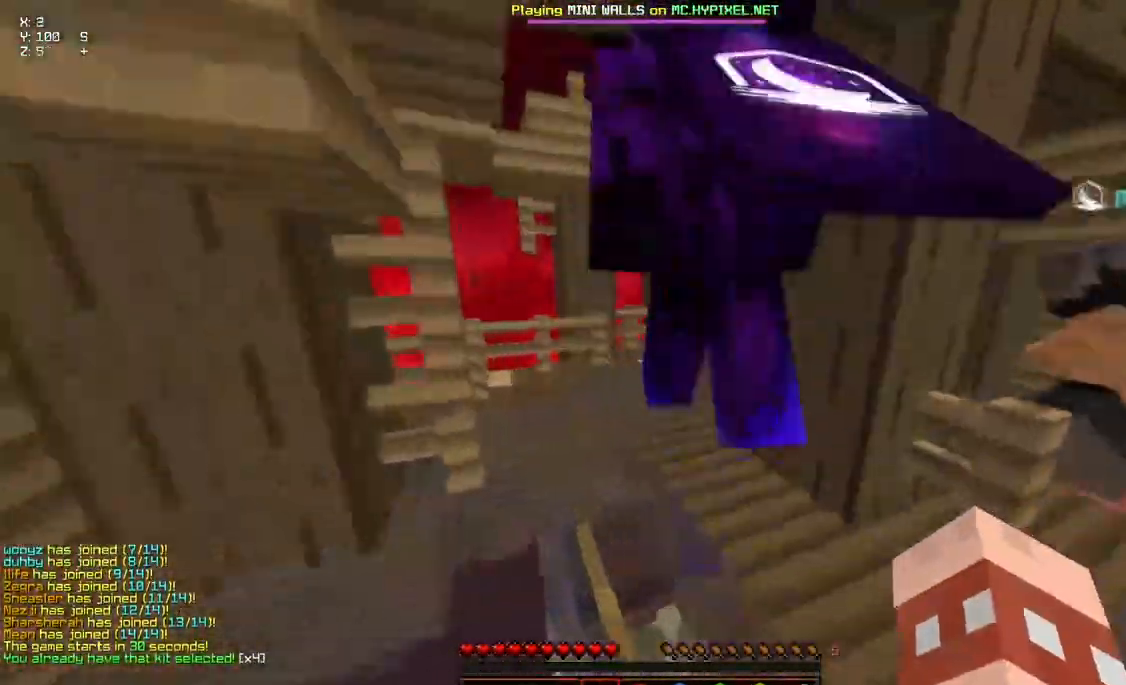
{"keys": ["a", "space", "w"], "mouse": [], "events": [[467, "d", "up"]]}
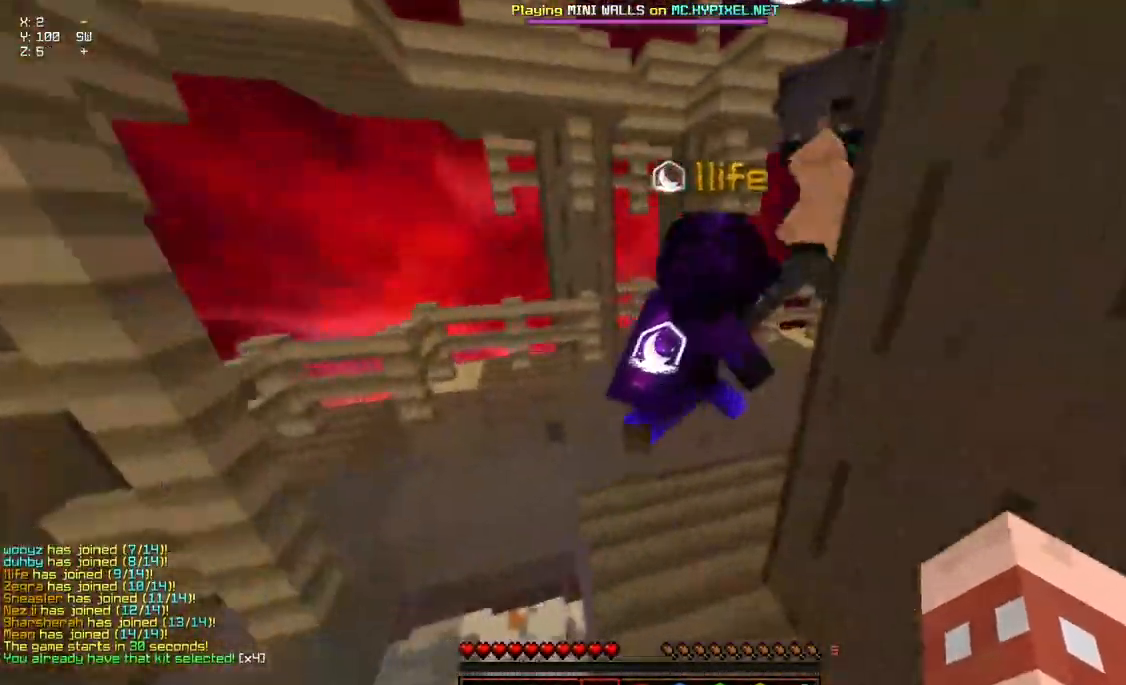
{"keys": ["w"], "mouse": [], "events": [[217, "a", "up"], [317, "space", "up"]]}
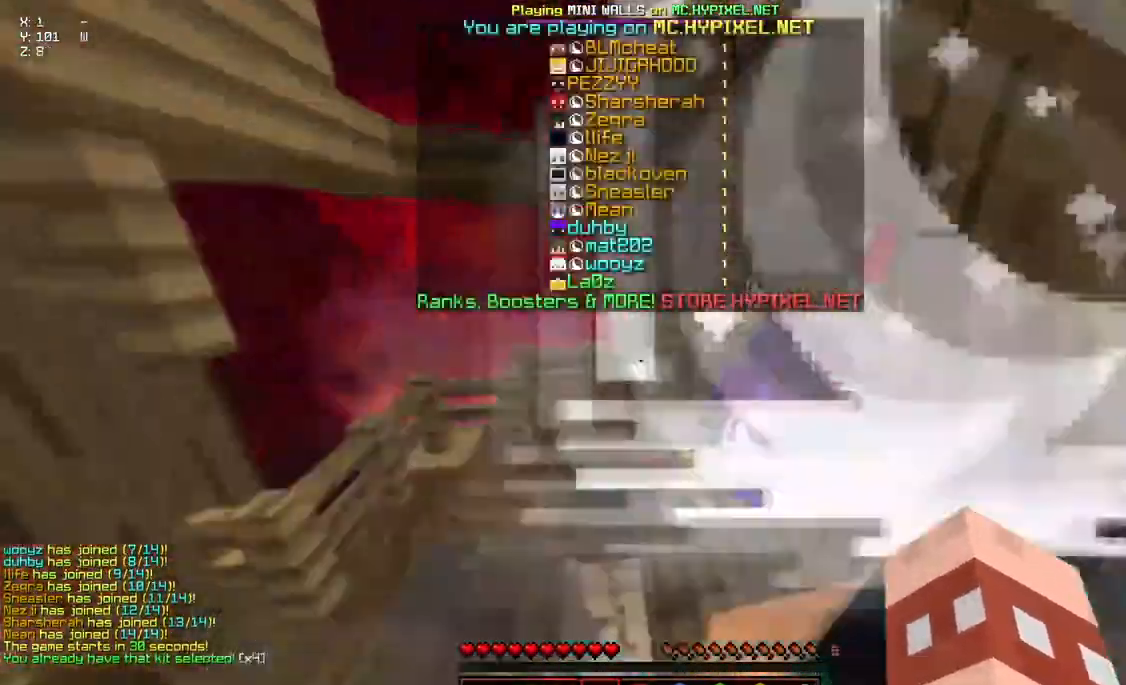
{"keys": ["space", "w"], "mouse": [], "events": [[283, "space", "down"]]}
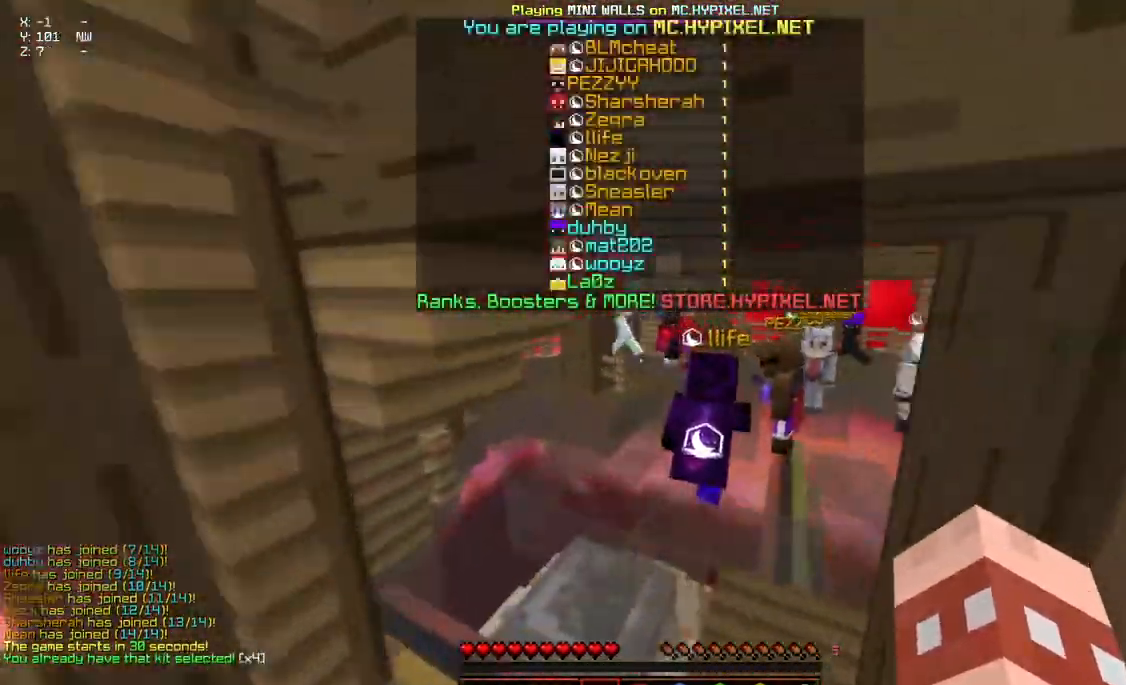
{"keys": ["space", "w"], "mouse": [], "events": [[100, "space", "up"], [200, "space", "down"]]}
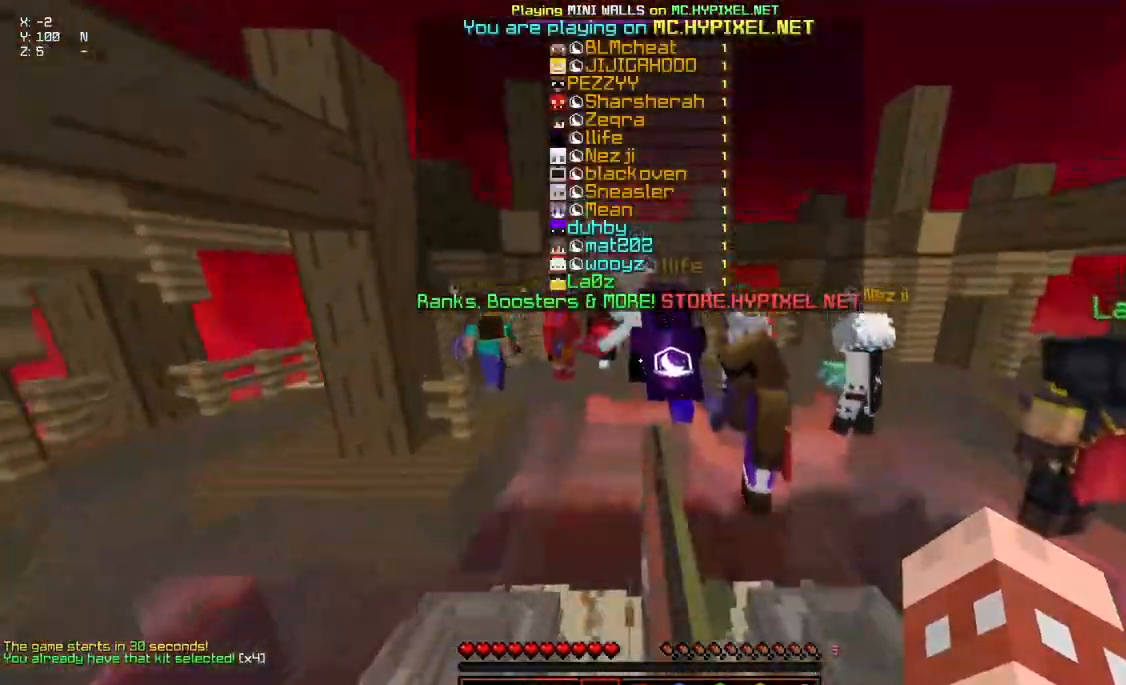
{"keys": ["space", "w"], "mouse": [], "events": [[217, "d", "down"], [217, "mouse_left", "down"], [217, "mouse_right", "down"], [433, "mouse_left", "up"], [433, "mouse_right", "up"], [483, "d", "up"]]}
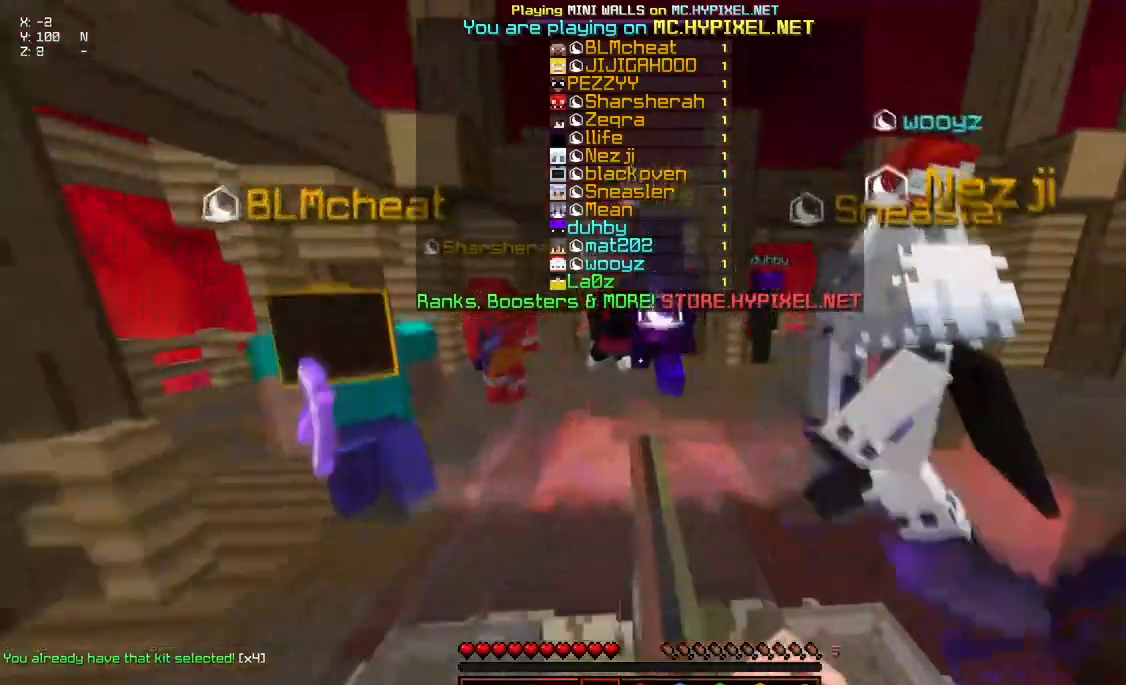
{"keys": ["space", "w"], "mouse": [], "events": [[83, "mouse_left", "down"], [83, "mouse_right", "down"], [233, "mouse_left", "up"], [233, "mouse_right", "up"]]}
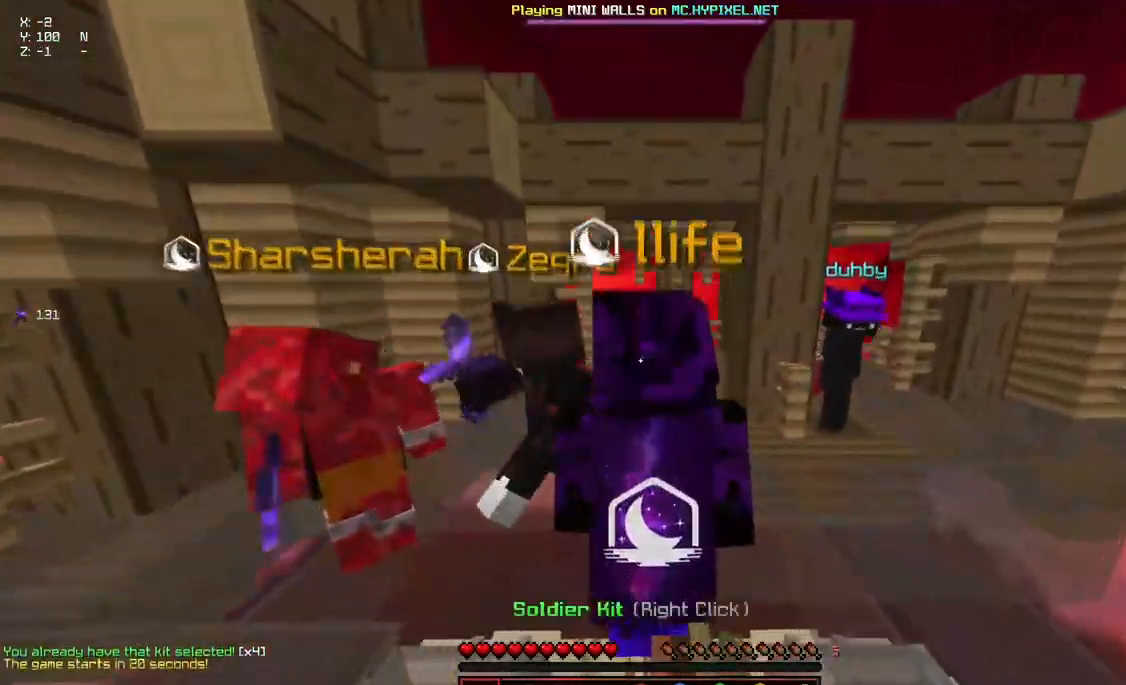
{"keys": ["w"], "mouse": [], "events": [[300, "mouse_left", "down"], [300, "mouse_right", "down"], [350, "space", "up"], [450, "mouse_left", "up"], [450, "mouse_right", "up"]]}
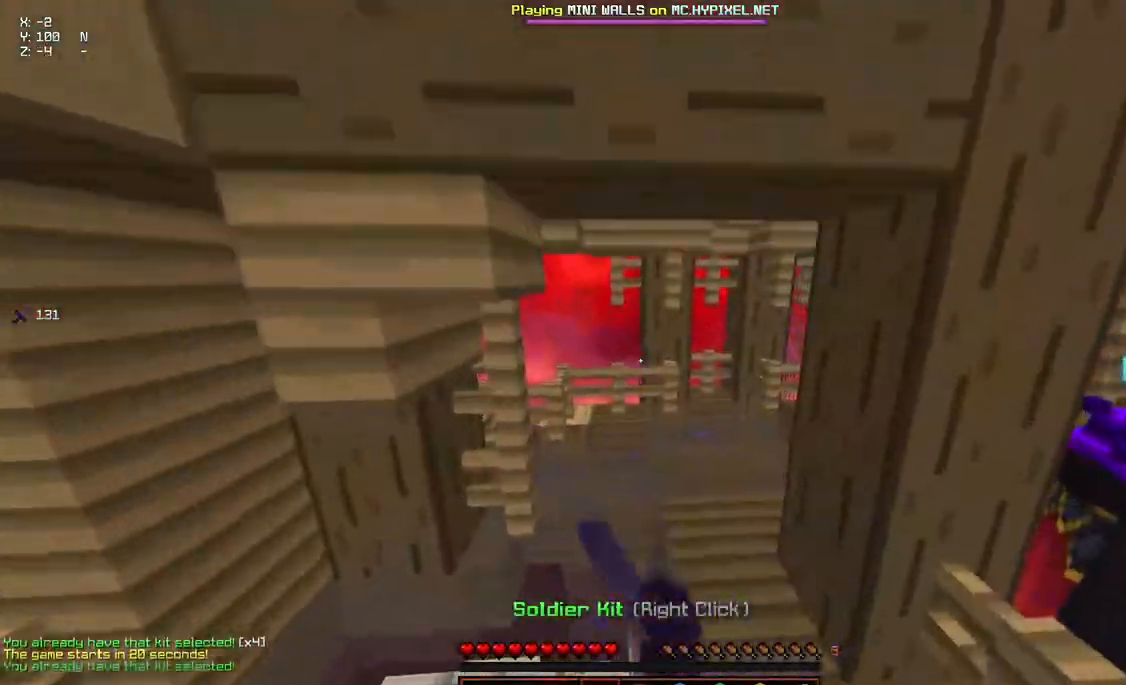
{"keys": ["w"], "mouse": [], "events": [[150, "space", "down"], [267, "space", "up"], [317, "mouse_left", "down"], [317, "mouse_right", "down"], [467, "mouse_left", "up"], [467, "mouse_right", "up"]]}
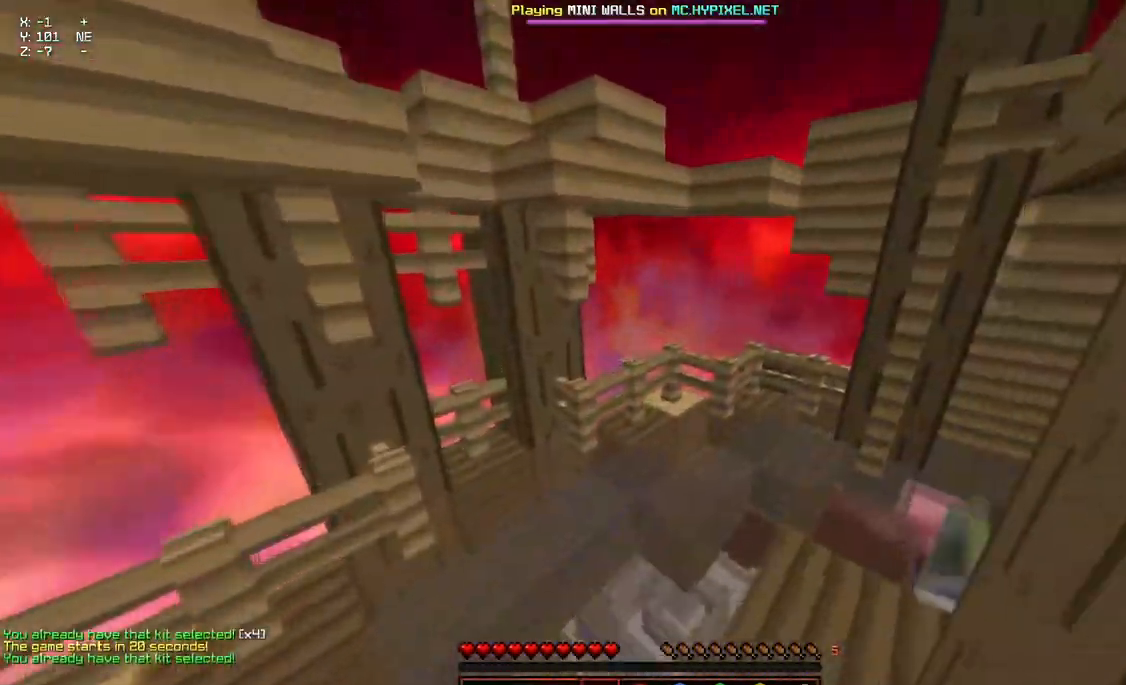
{"keys": ["w"], "mouse": [], "events": [[267, "mouse_left", "down"], [267, "mouse_right", "down"], [433, "mouse_left", "up"], [433, "mouse_right", "up"]]}
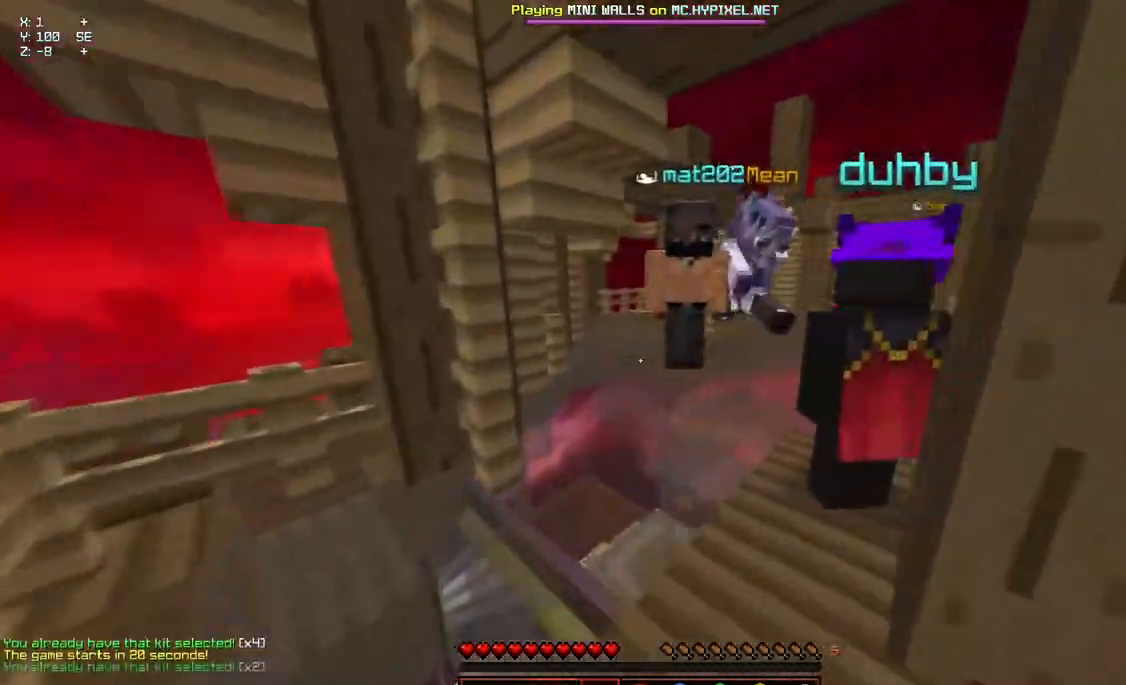
{"keys": ["w"], "mouse": ["left", "right"], "events": [[383, "mouse_left", "down"], [433, "mouse_right", "down"]]}
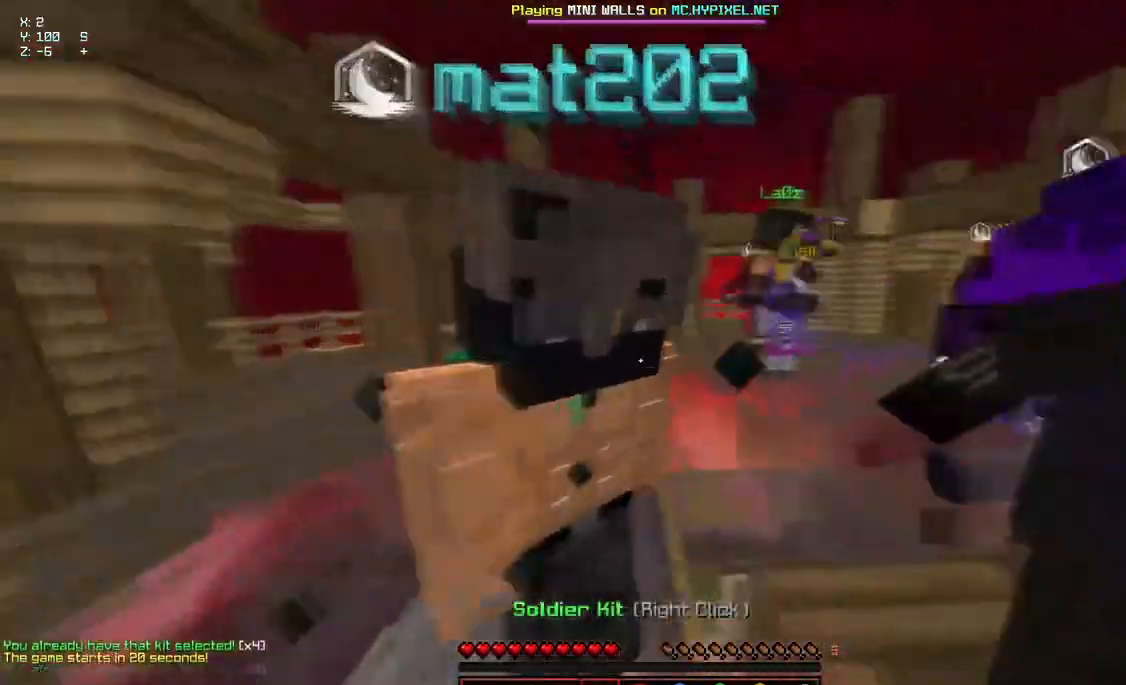
{"keys": ["w"], "mouse": ["left", "right"], "events": [[50, "mouse_left", "up"], [50, "mouse_right", "up"], [250, "space", "down"], [400, "space", "up"], [450, "mouse_left", "down"], [450, "mouse_right", "down"]]}
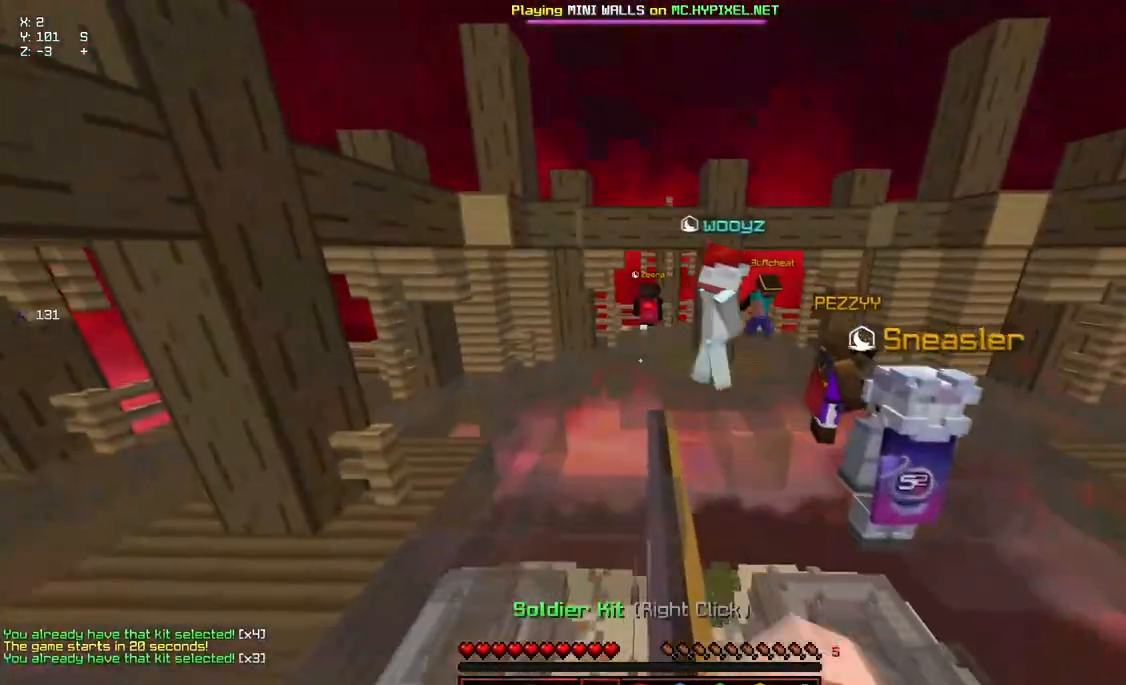
{"keys": ["space", "w"], "mouse": [], "events": [[117, "mouse_left", "up"], [117, "mouse_right", "up"], [267, "space", "down"]]}
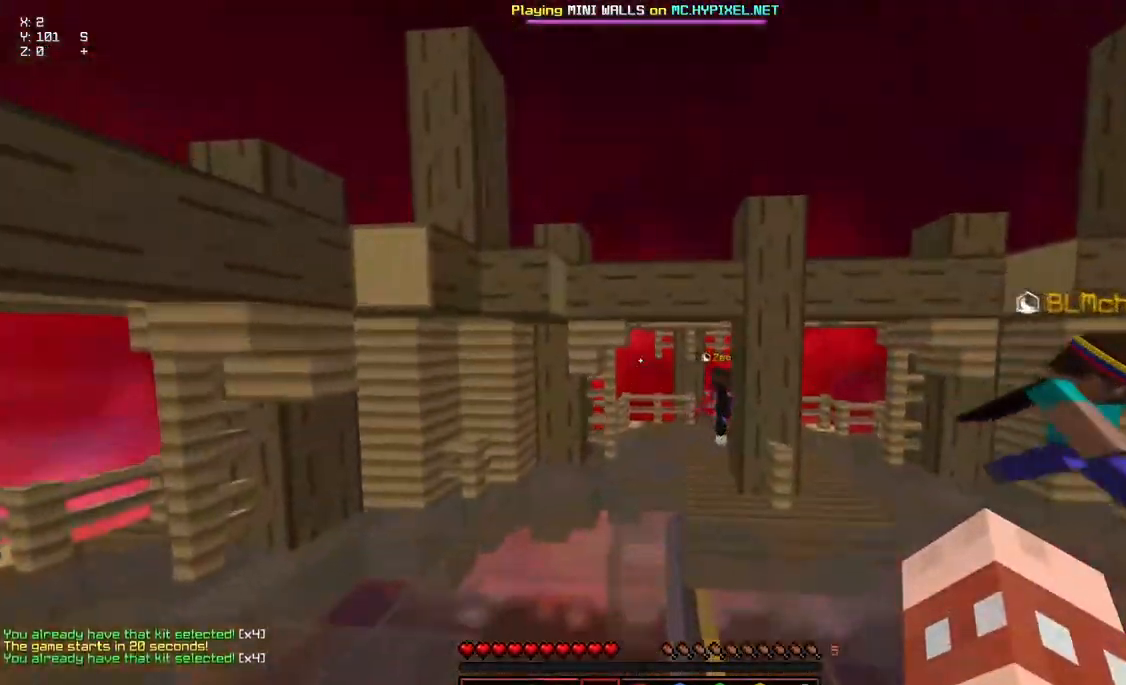
{"keys": ["space", "w"], "mouse": [], "events": []}
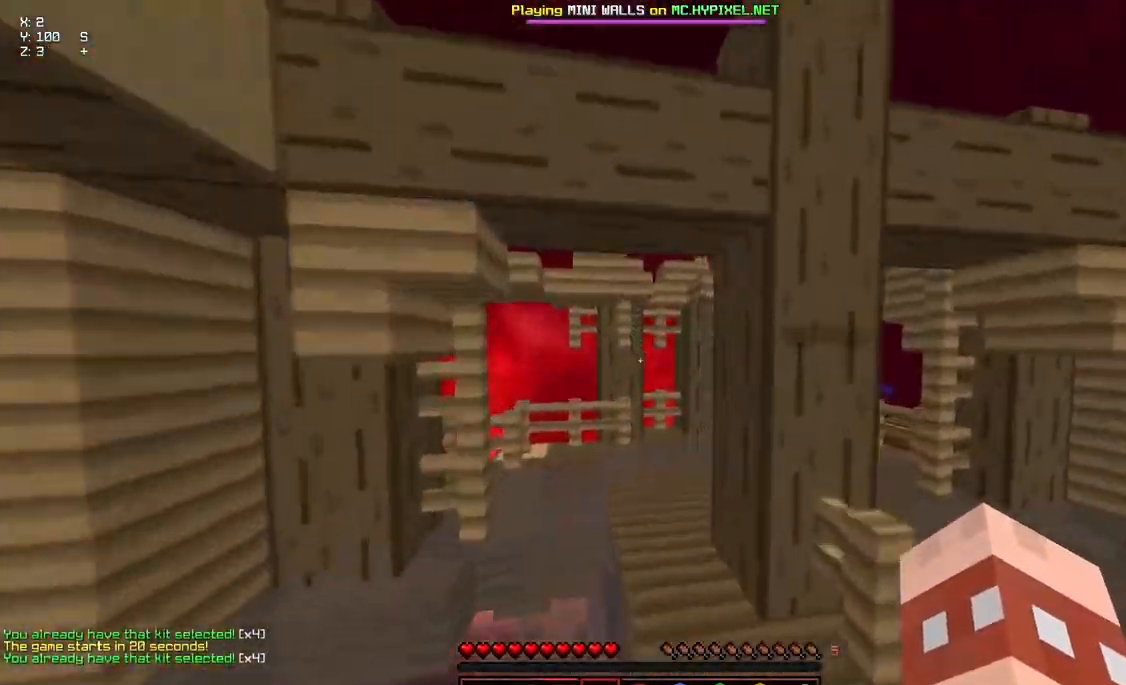
{"keys": ["w"], "mouse": [], "events": [[233, "mouse_left", "down"], [233, "mouse_right", "down"], [283, "space", "up"], [383, "mouse_left", "up"], [383, "mouse_right", "up"]]}
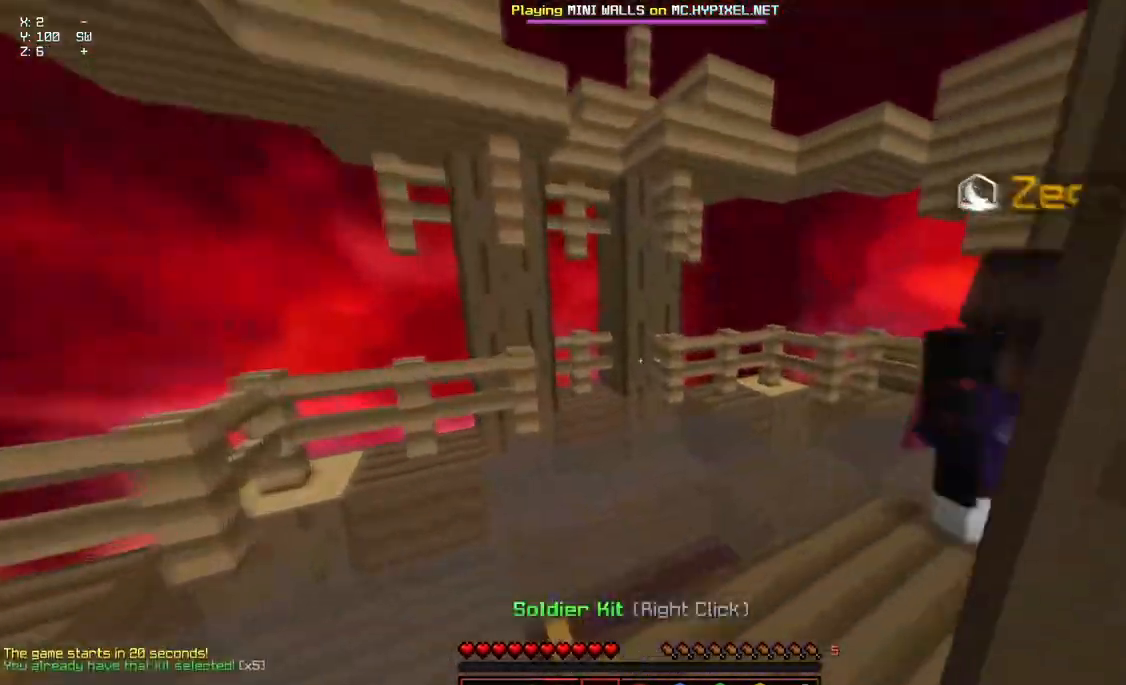
{"keys": ["w"], "mouse": [], "events": []}
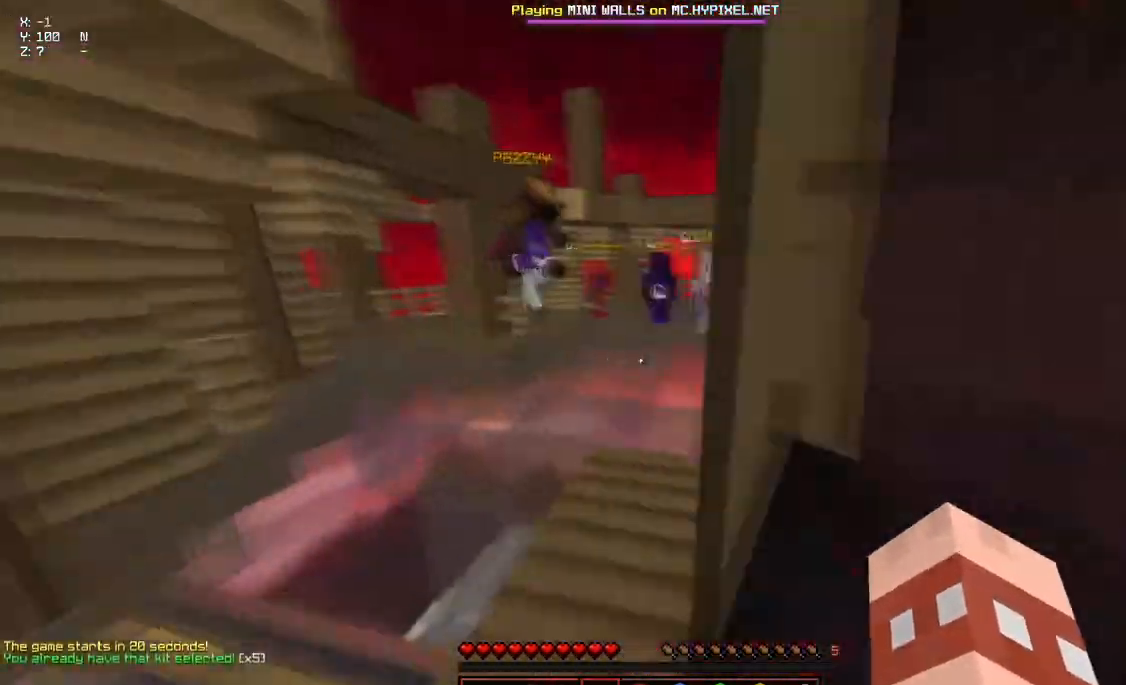
{"keys": ["a", "space", "w"], "mouse": [], "events": [[267, "space", "down"], [417, "a", "down"]]}
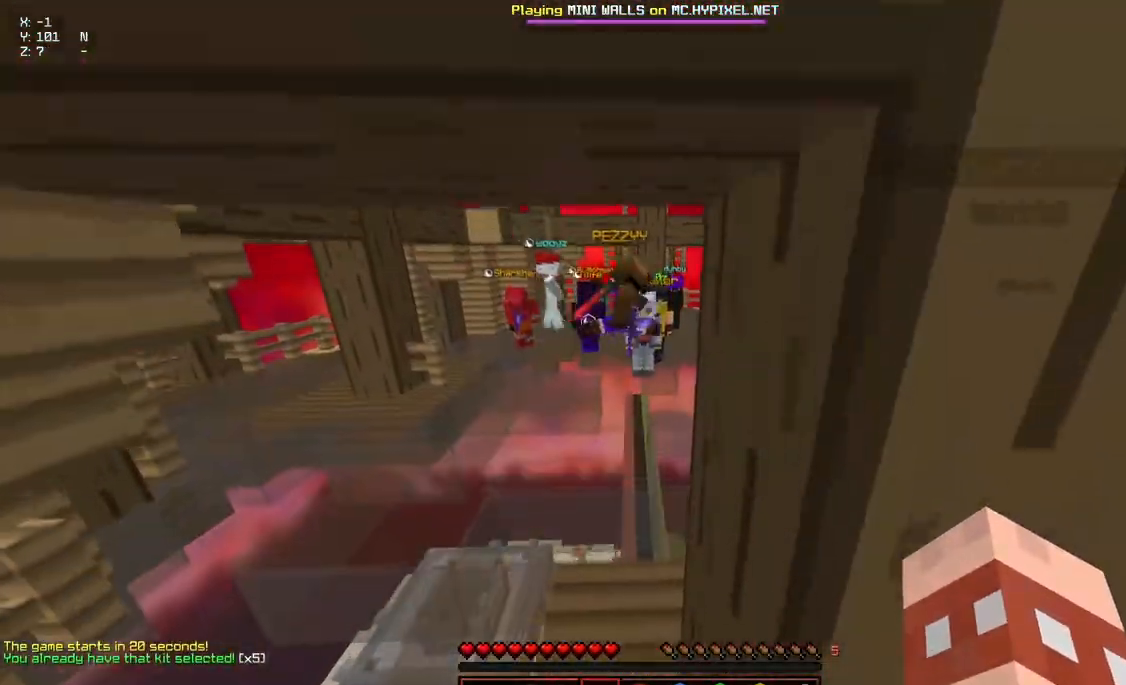
{"keys": ["a", "w"], "mouse": [], "events": [[217, "space", "up"]]}
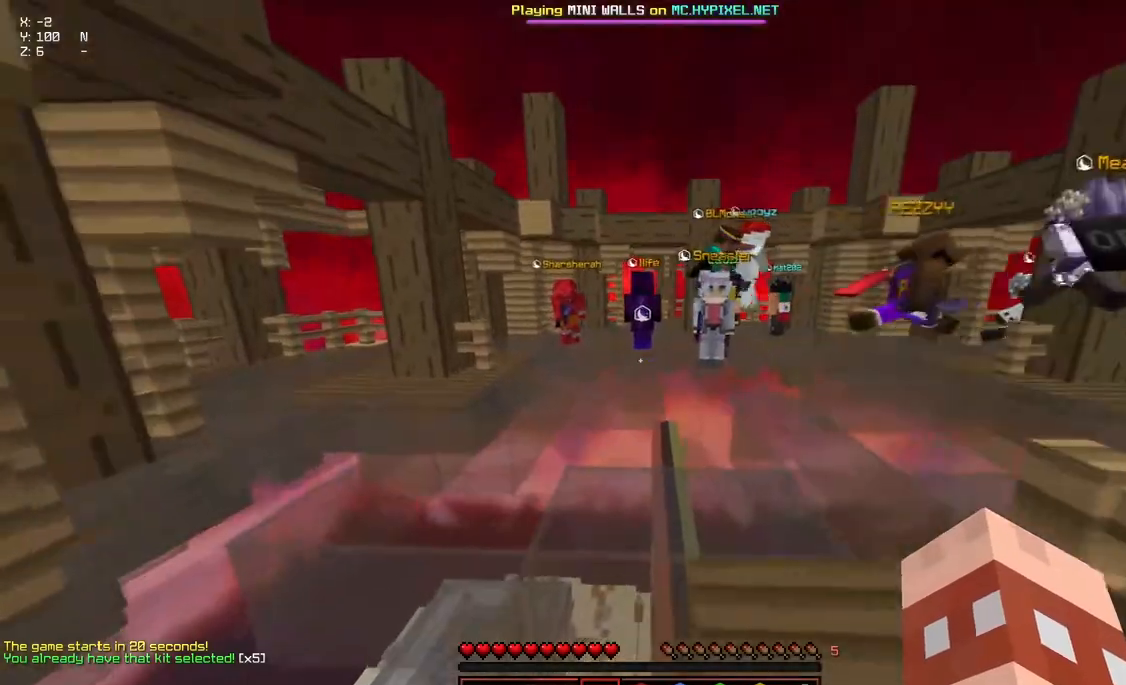
{"keys": ["a", "d", "space", "w"], "mouse": ["left", "right"], "events": [[83, "d", "down"], [233, "space", "down"], [500, "mouse_left", "down"], [500, "mouse_right", "down"]]}
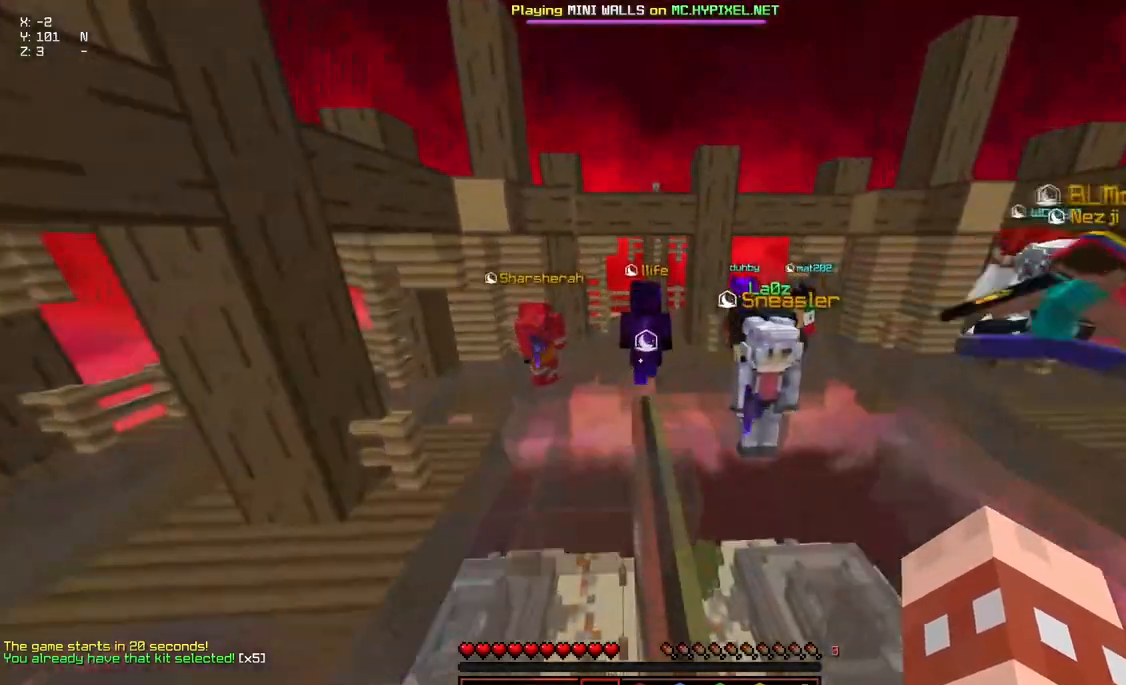
{"keys": ["d", "space", "w"], "mouse": ["left", "right"], "events": [[300, "a", "up"]]}
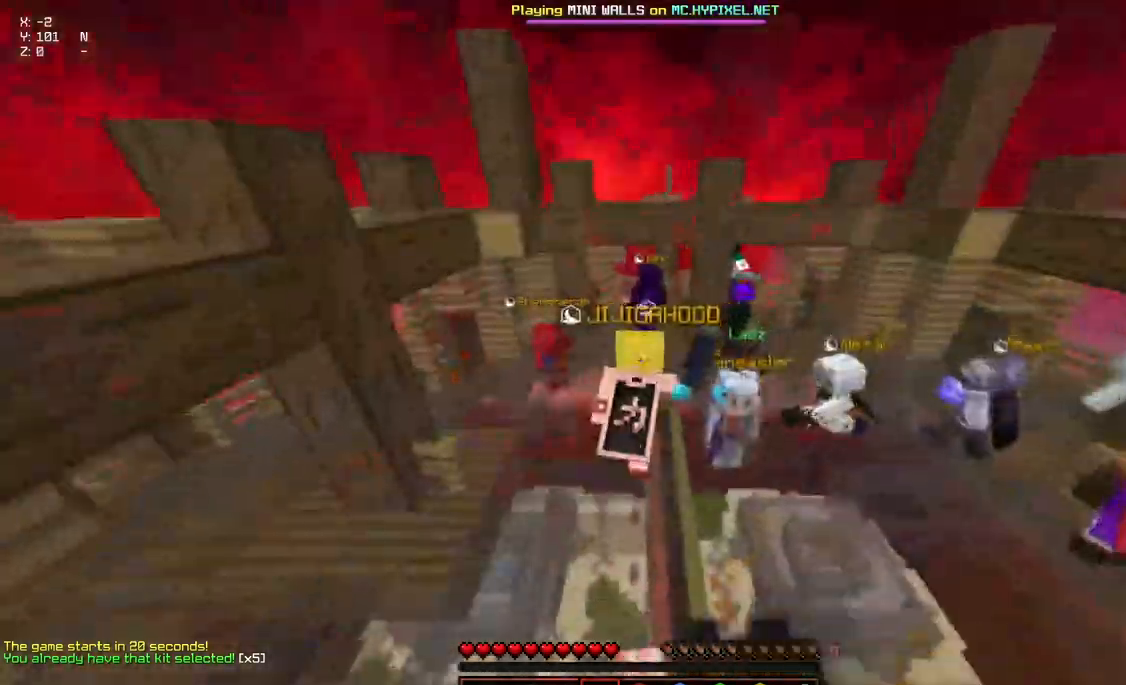
{"keys": ["a", "space", "w"], "mouse": ["left", "right"], "events": [[17, "d", "up"], [167, "a", "down"]]}
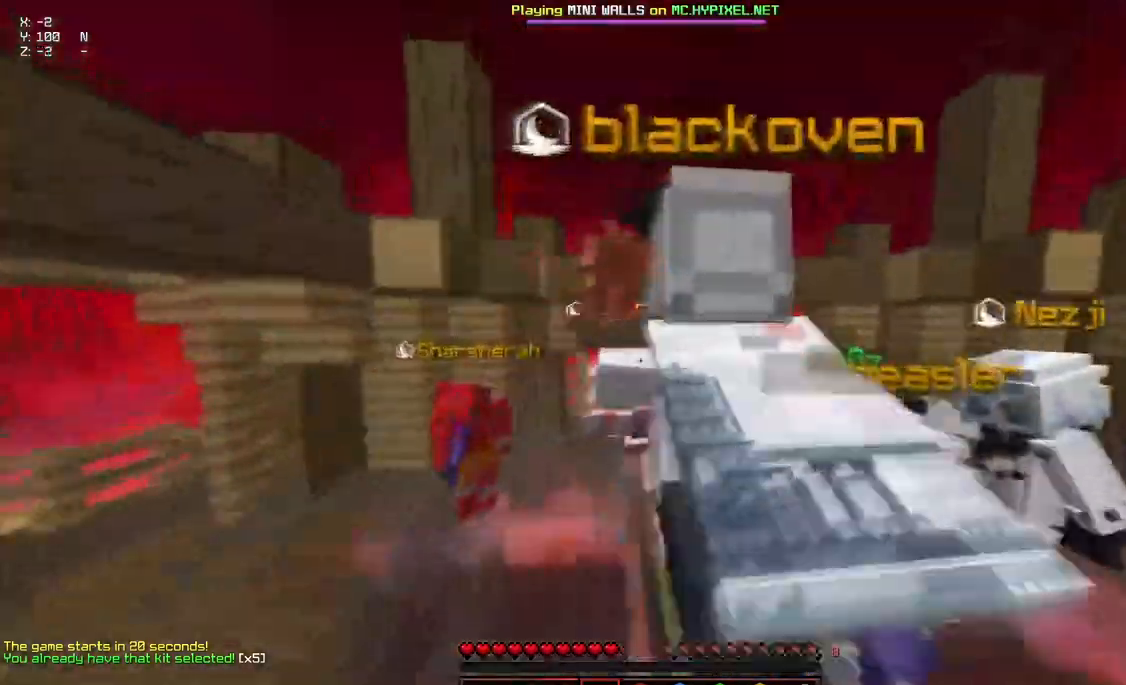
{"keys": ["space", "w"], "mouse": ["left", "right"], "events": [[183, "a", "up"]]}
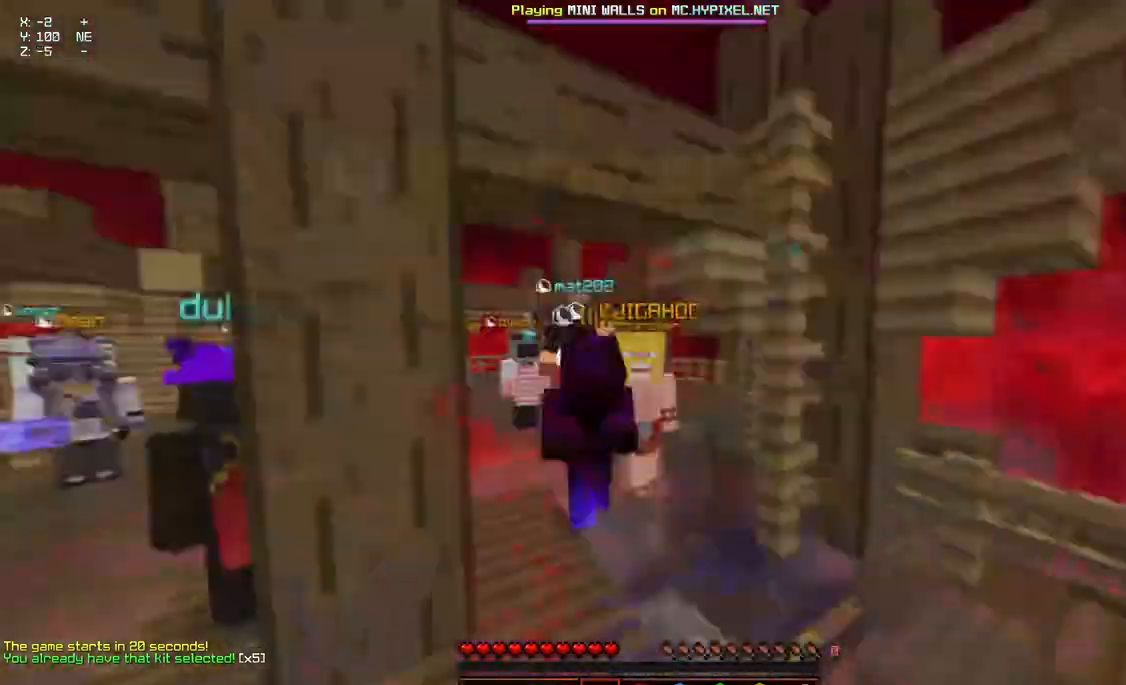
{"keys": ["space", "w"], "mouse": ["left", "right"], "events": []}
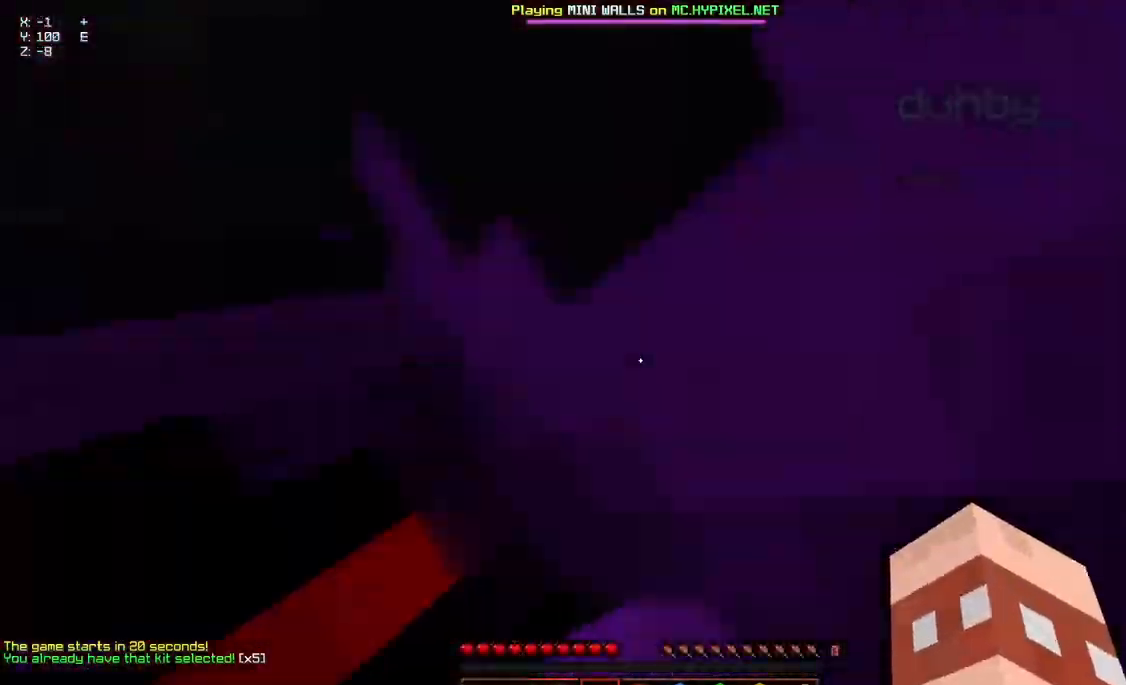
{"keys": ["w"], "mouse": [], "events": [[367, "space", "up"], [417, "mouse_left", "up"], [417, "mouse_right", "up"]]}
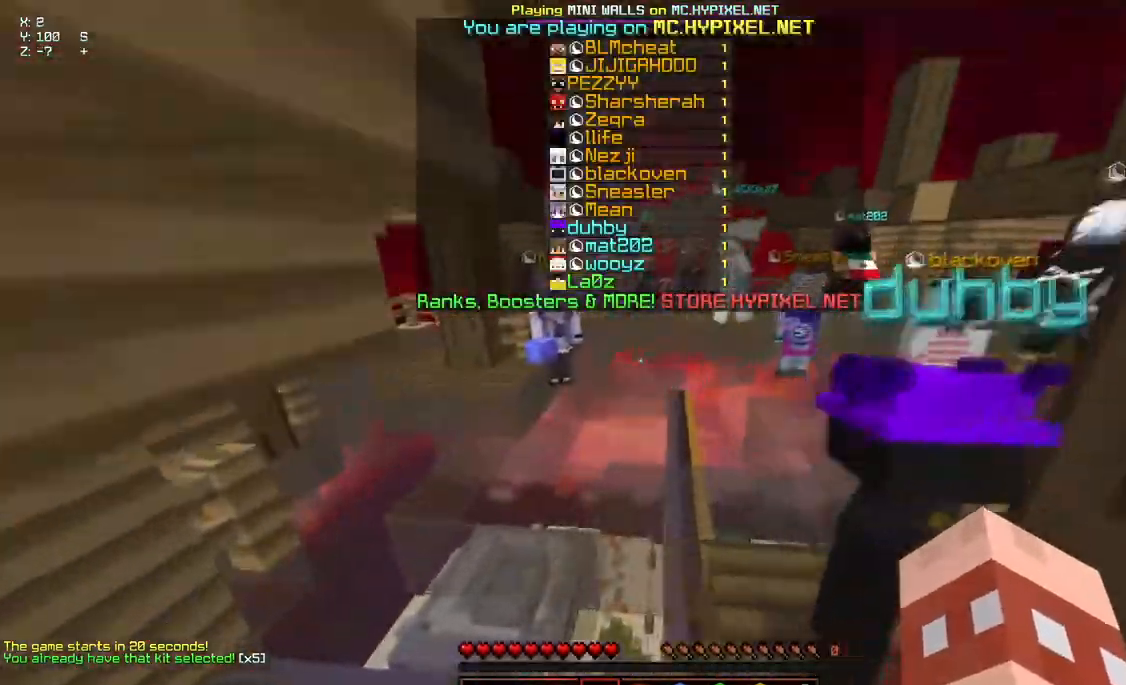
{"keys": ["space", "w"], "mouse": ["left", "right"], "events": [[183, "d", "down"], [283, "space", "down"], [383, "mouse_left", "down"], [383, "mouse_right", "down"], [433, "d", "up"]]}
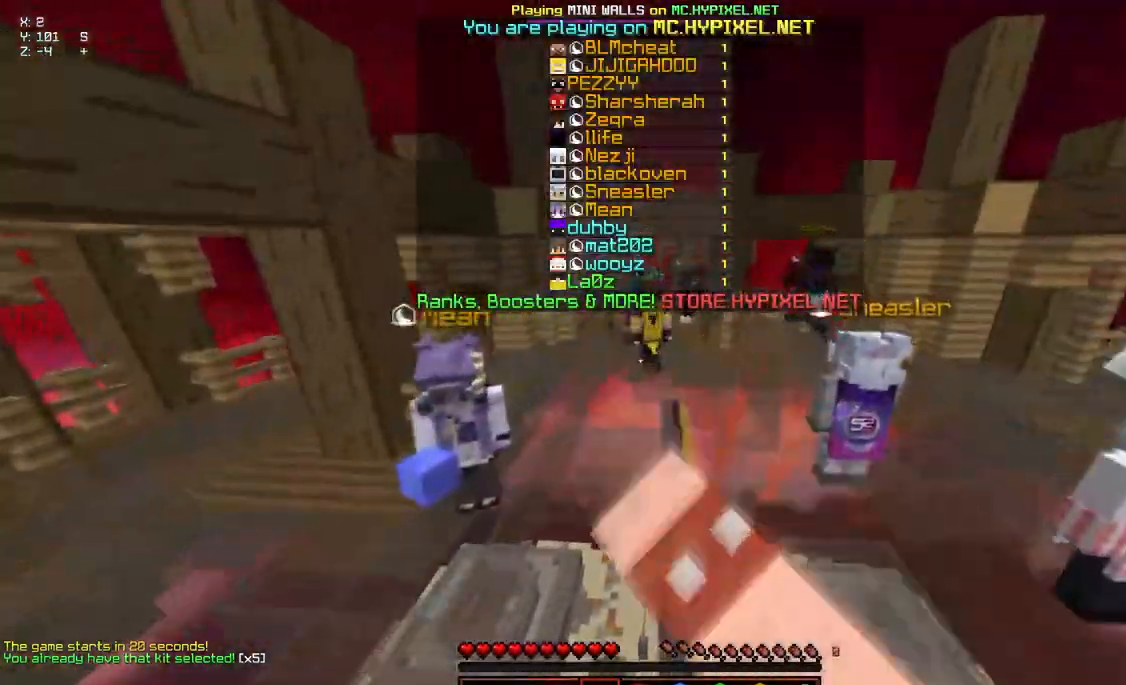
{"keys": ["space", "w"], "mouse": ["left", "right"], "events": []}
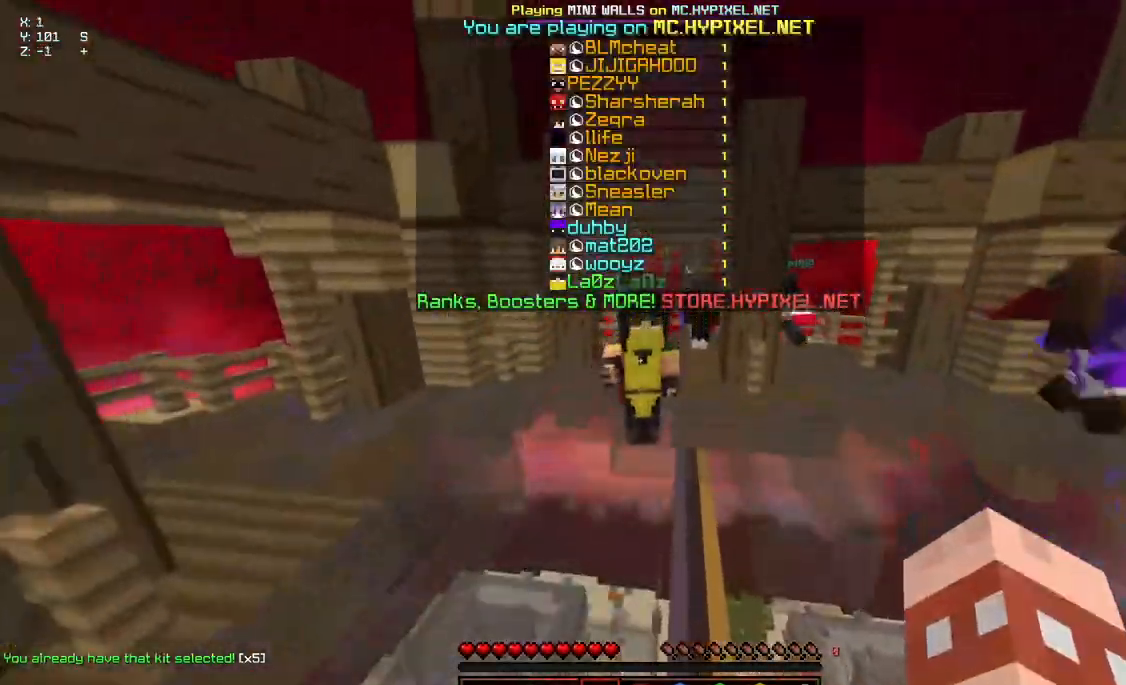
{"keys": ["space", "w"], "mouse": ["left", "right"], "events": []}
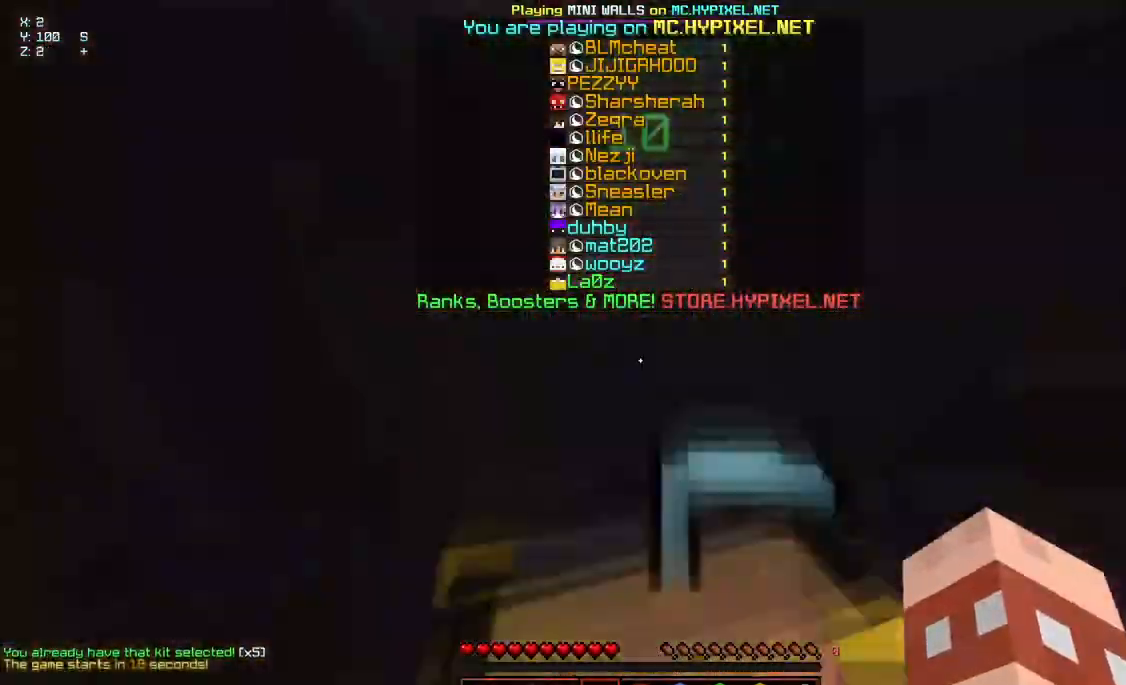
{"keys": ["space", "w"], "mouse": ["left", "right"], "events": []}
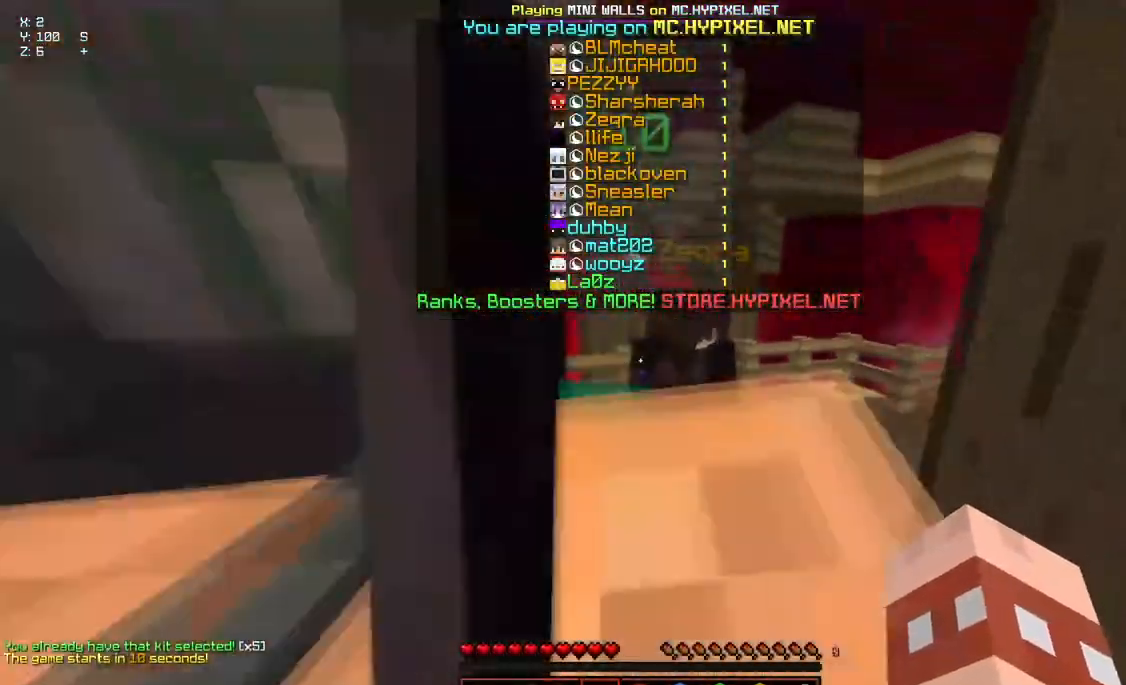
{"keys": ["space", "w"], "mouse": ["left", "right"], "events": []}
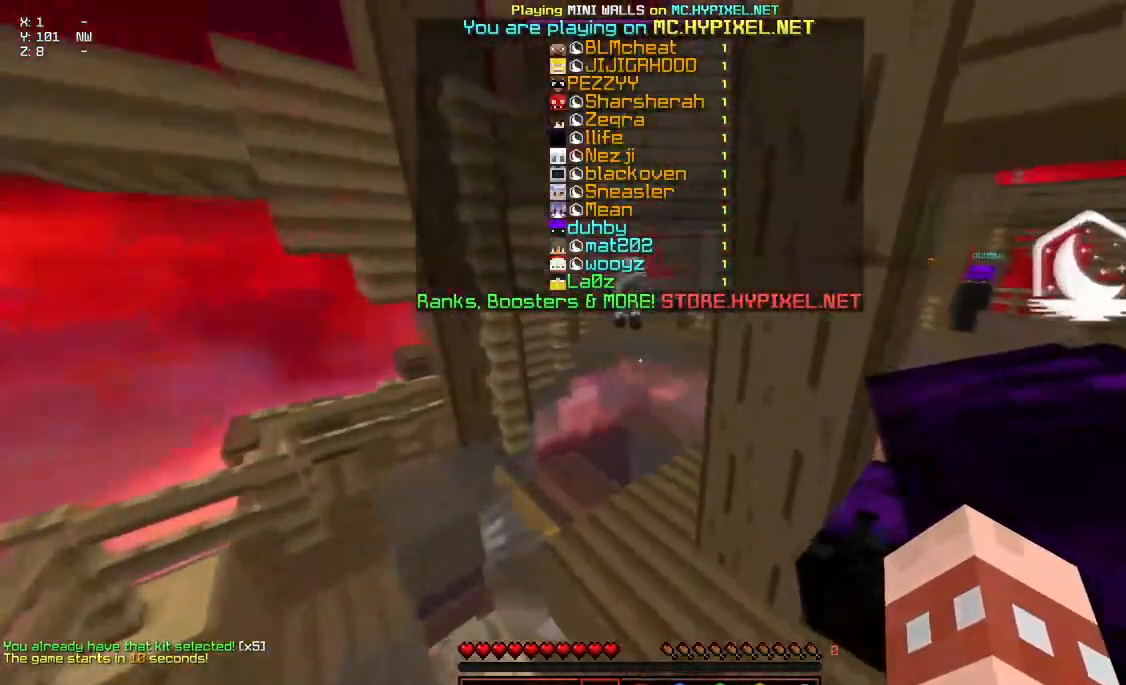
{"keys": ["space", "w"], "mouse": ["left", "right"], "events": []}